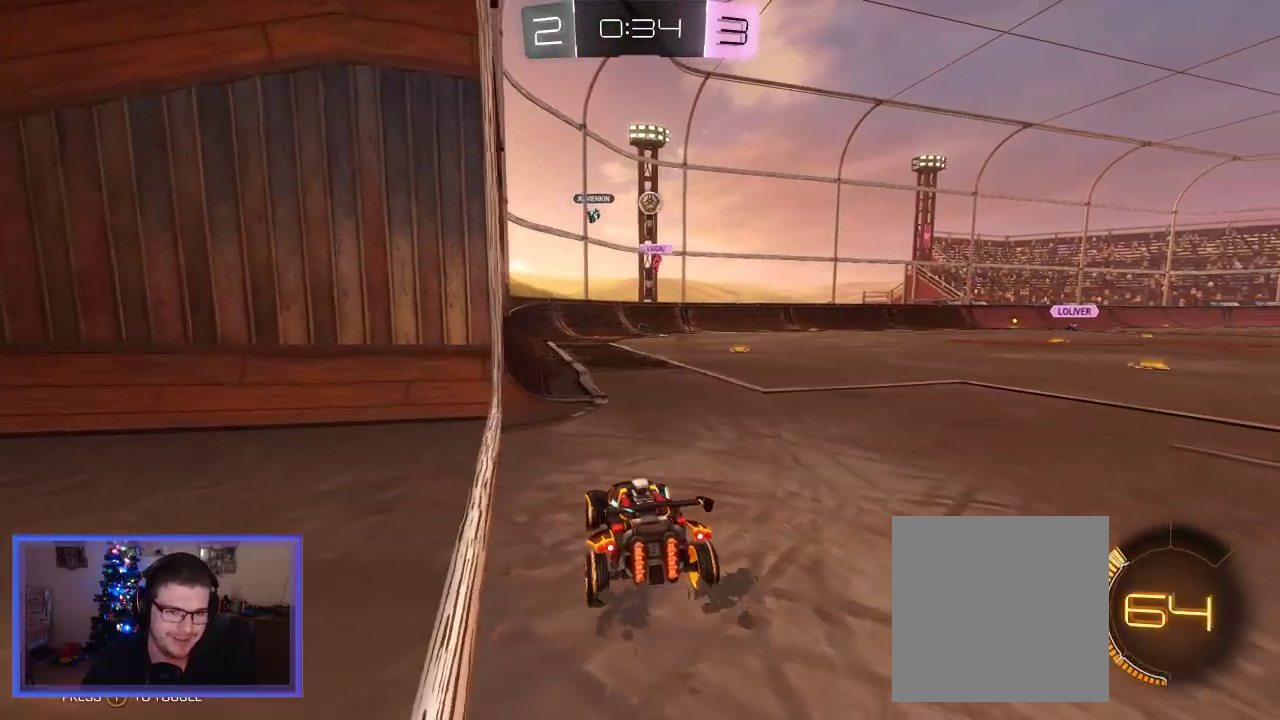
Gameplay with a controller (Xbox layout); each line is a JSON object with the inputs held at the frame after it. "events" lists button and stick changes between this image and that frame as [ms after this image, input, new state], when the widget could be followed in between.
{"buttons": ["L2"], "left_stick": "center", "right_stick": "center", "events": [[67, "L2", "up"], [200, "R2", "down"], [467, "L2", "down"], [500, "R2", "up"]]}
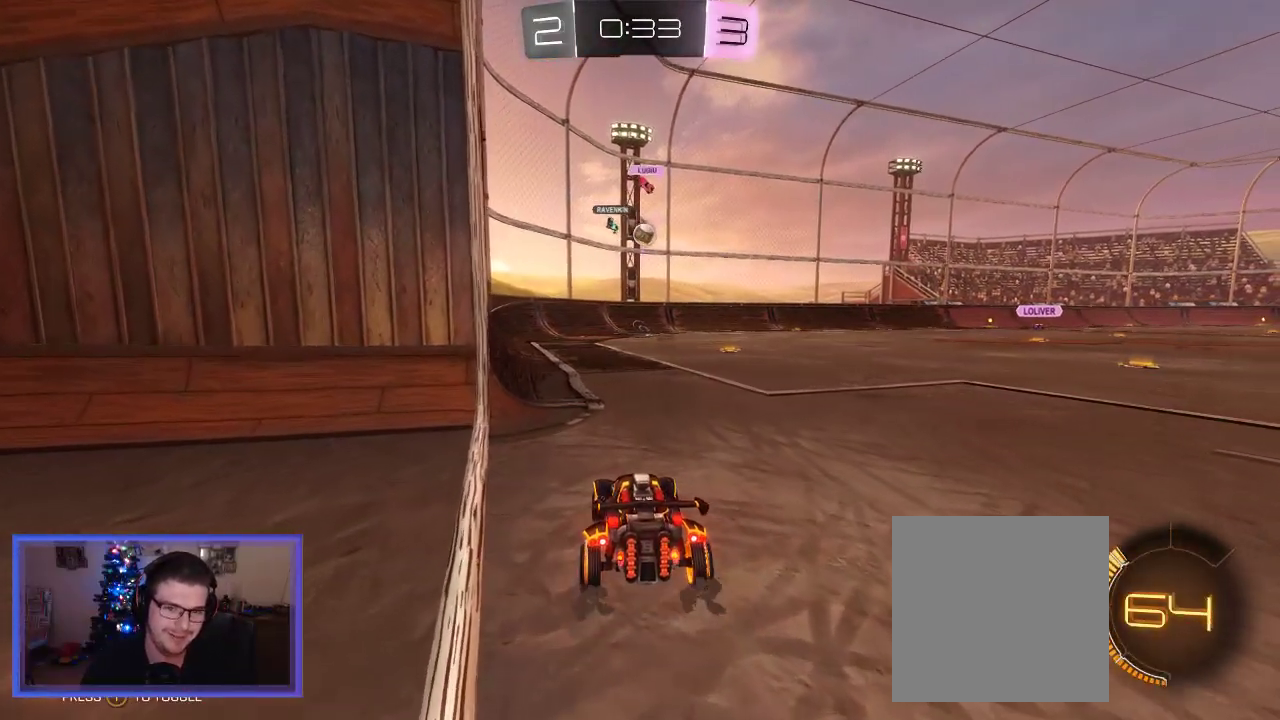
{"buttons": ["L2"], "left_stick": "down-left", "right_stick": "center", "events": [[133, "R2", "down"], [167, "L2", "up"], [333, "left_stick", "right"], [367, "L2", "down"], [400, "R2", "up"], [433, "left_stick", "down-left"]]}
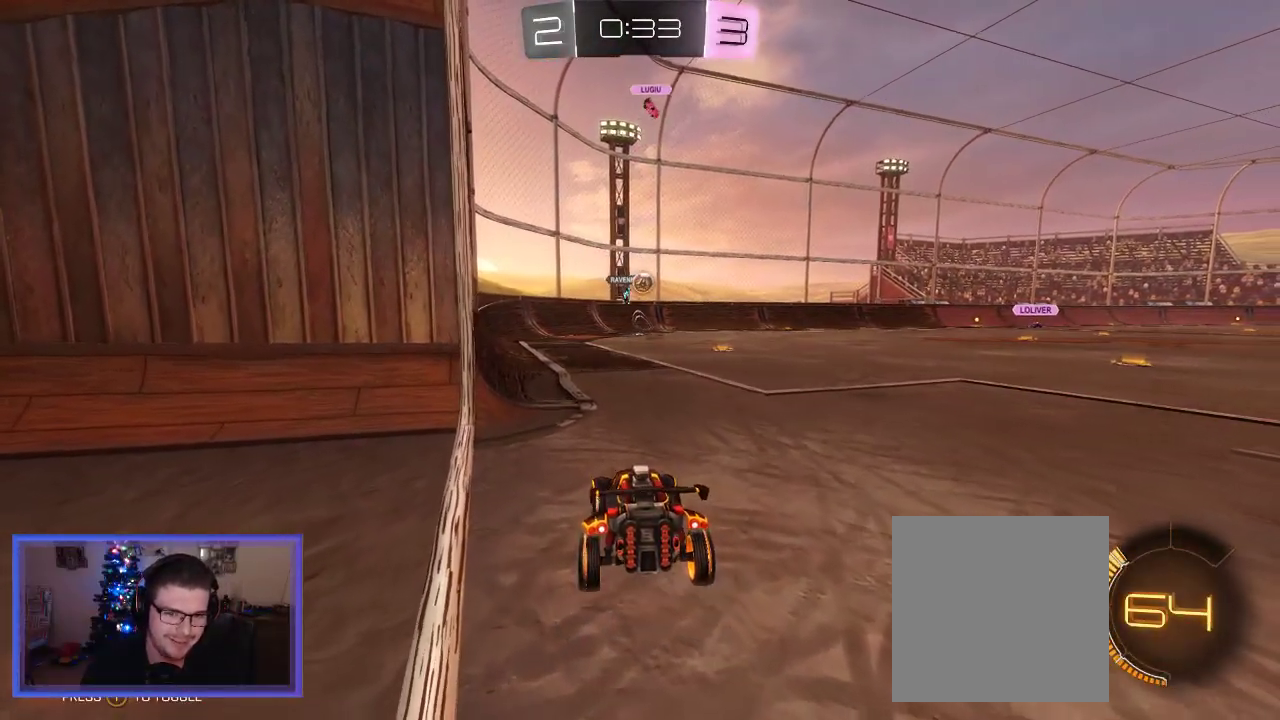
{"buttons": ["R2"], "left_stick": "center", "right_stick": "center", "events": [[300, "left_stick", "center"], [433, "L2", "up"], [467, "R2", "down"]]}
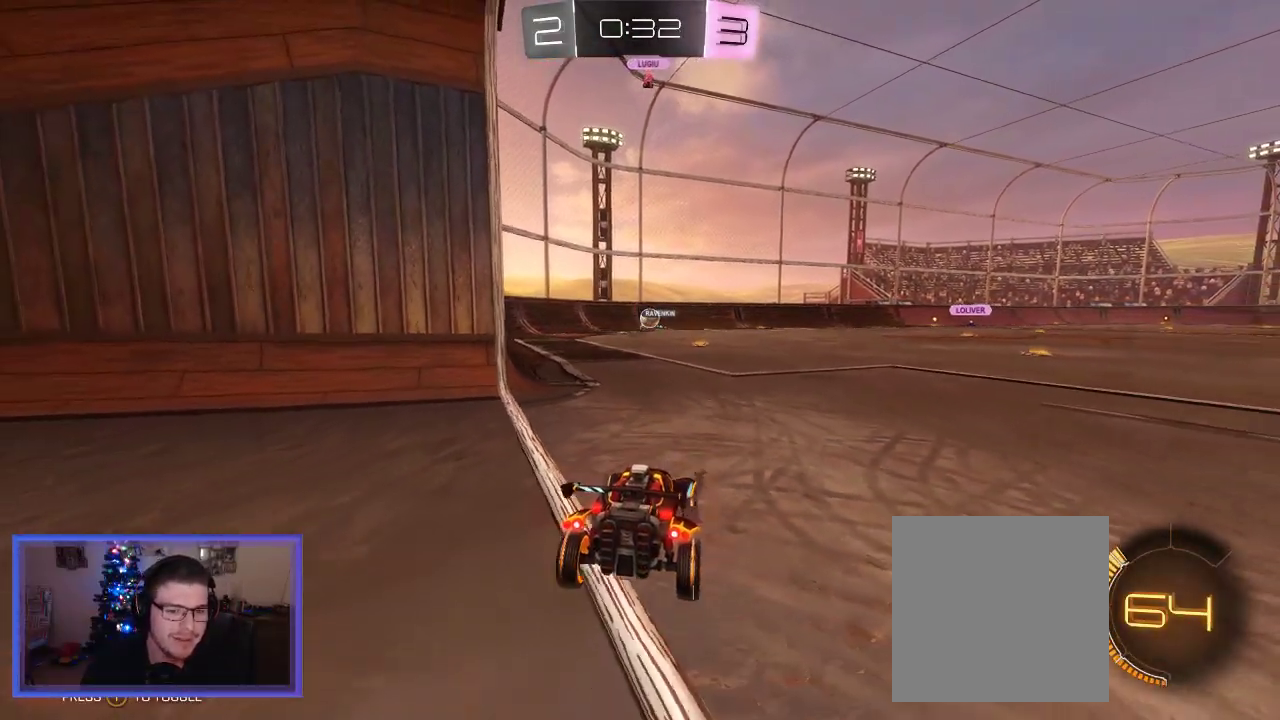
{"buttons": ["L2"], "left_stick": "center", "right_stick": "center", "events": [[150, "left_stick", "right"], [333, "R2", "up"], [400, "L2", "down"], [400, "left_stick", "center"]]}
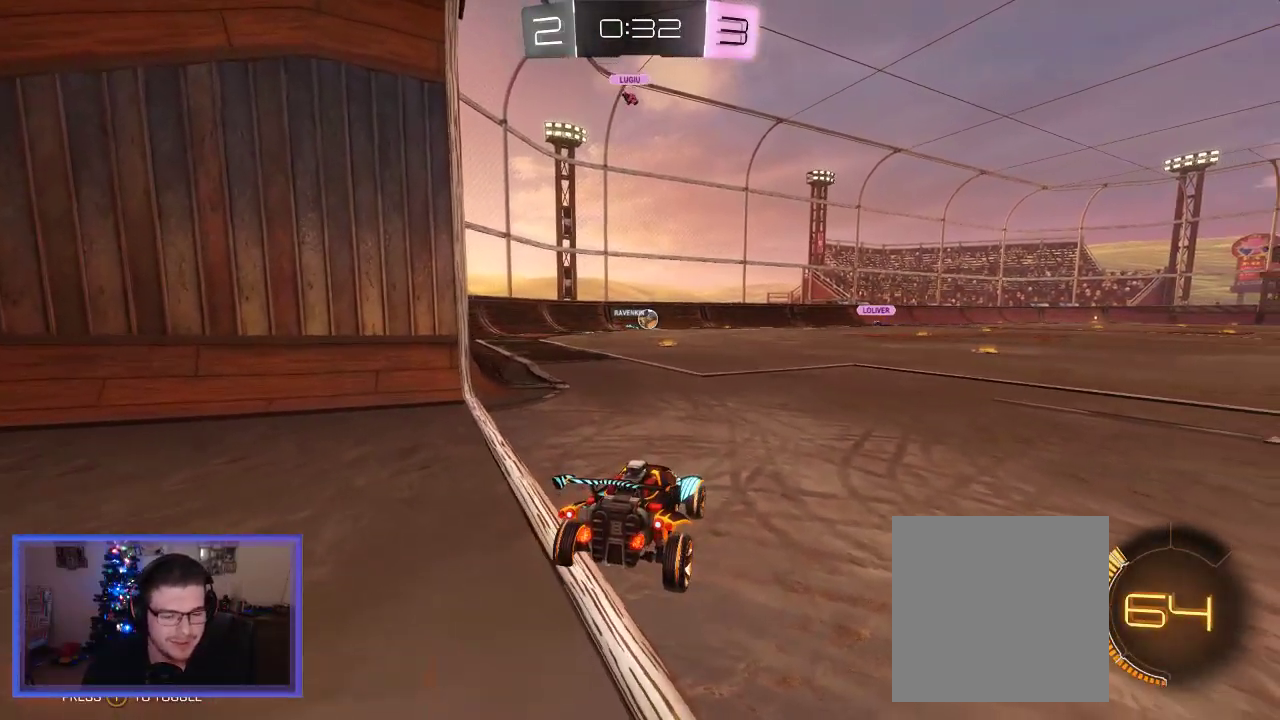
{"buttons": ["R2"], "left_stick": "center", "right_stick": "center", "events": [[167, "L2", "up"], [333, "R2", "down"]]}
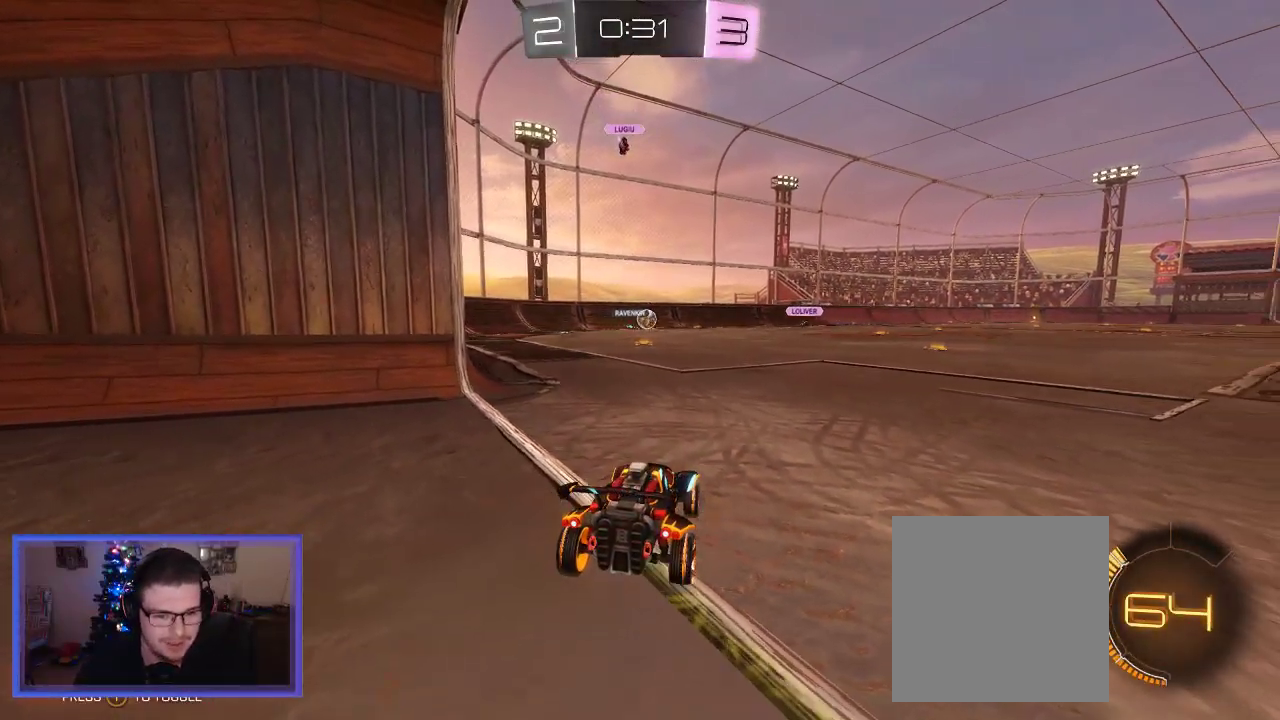
{"buttons": ["R2"], "left_stick": "center", "right_stick": "center", "events": [[100, "L2", "down"], [233, "R2", "up"], [333, "L2", "up"], [367, "R2", "down"]]}
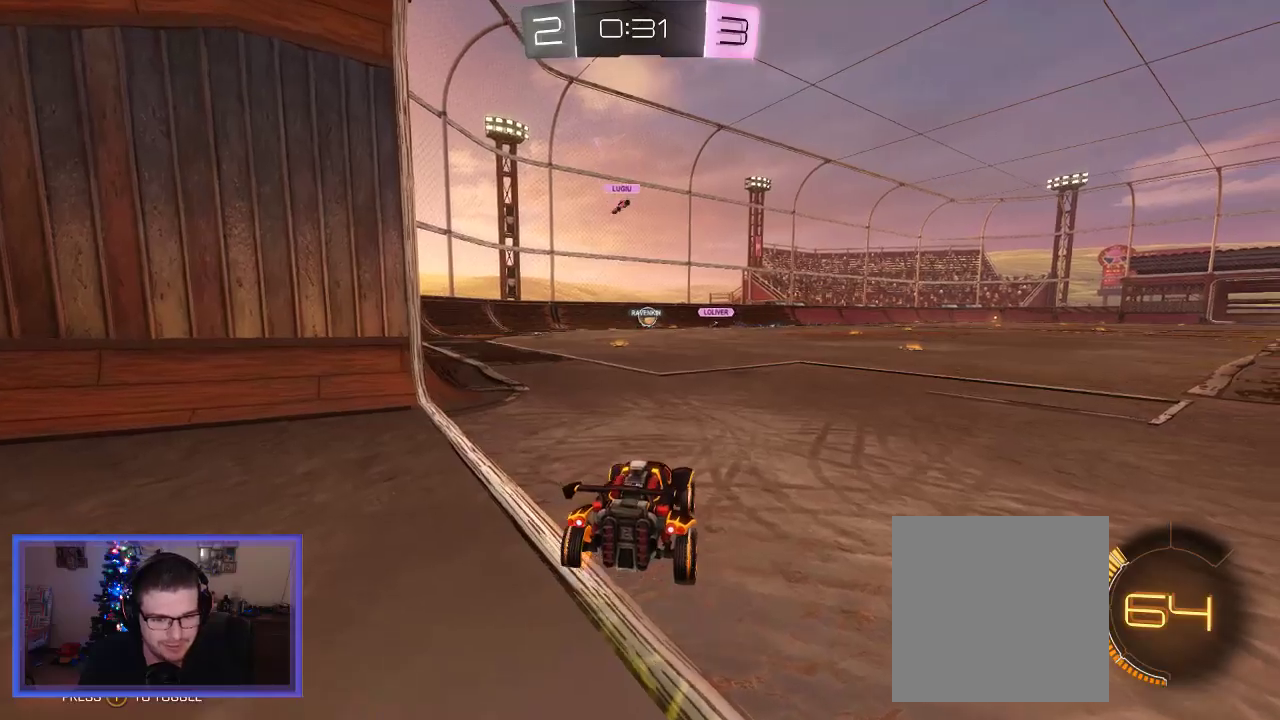
{"buttons": ["R2"], "left_stick": "center", "right_stick": "center", "events": [[167, "L2", "down"], [167, "R2", "up"], [367, "R2", "down"], [400, "L2", "up"]]}
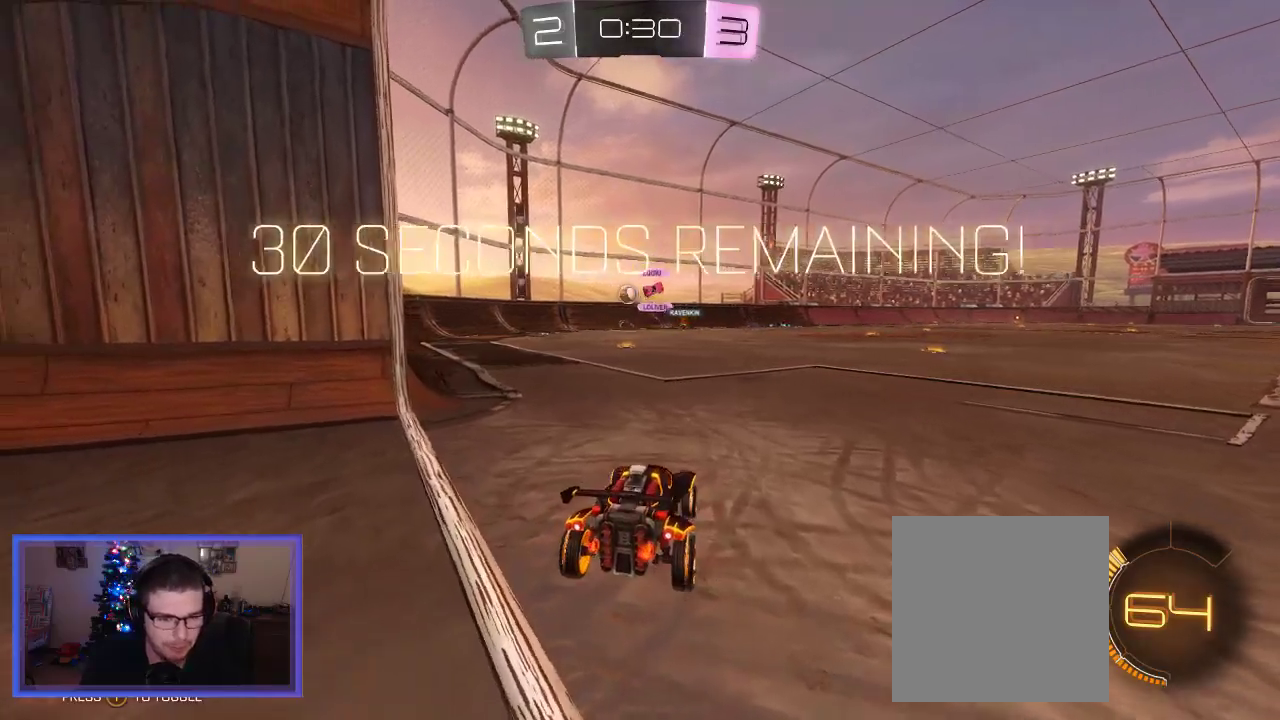
{"buttons": ["L2"], "left_stick": "right", "right_stick": "center", "events": [[167, "R2", "up"], [233, "L2", "down"], [467, "left_stick", "right"]]}
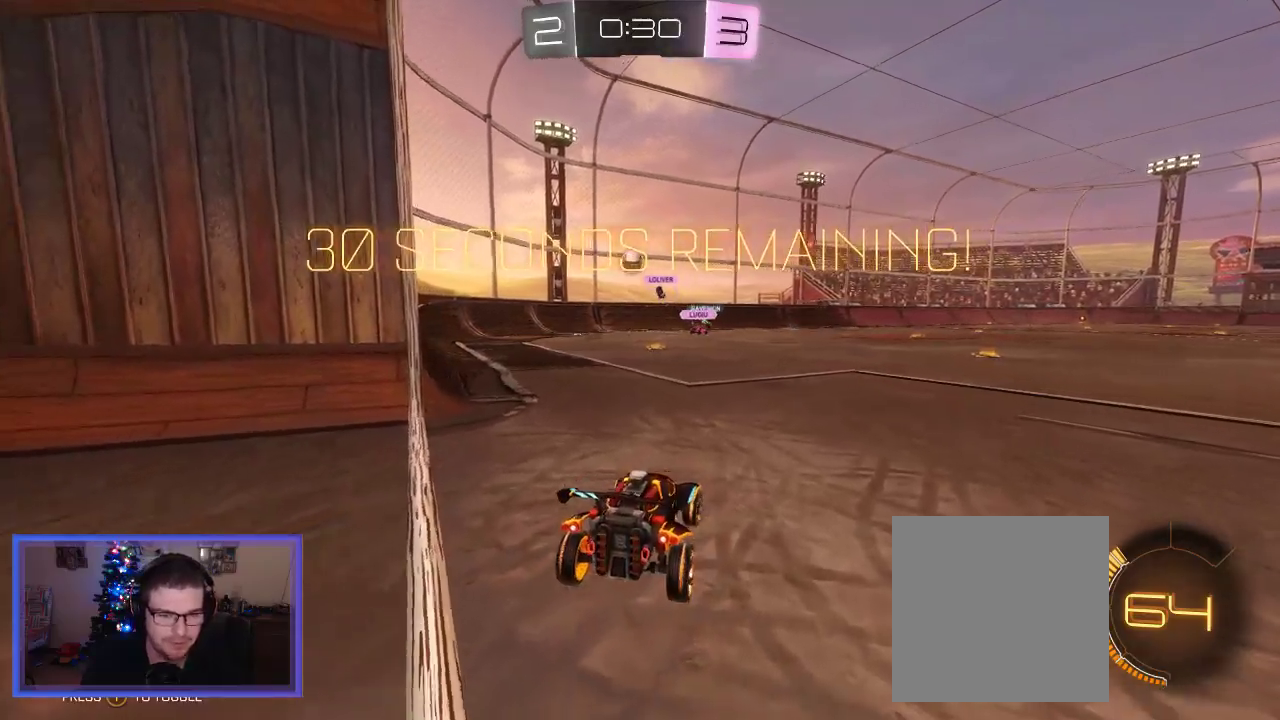
{"buttons": ["R2"], "left_stick": "center", "right_stick": "center", "events": [[183, "L2", "up"], [183, "left_stick", "center"], [333, "R2", "down"]]}
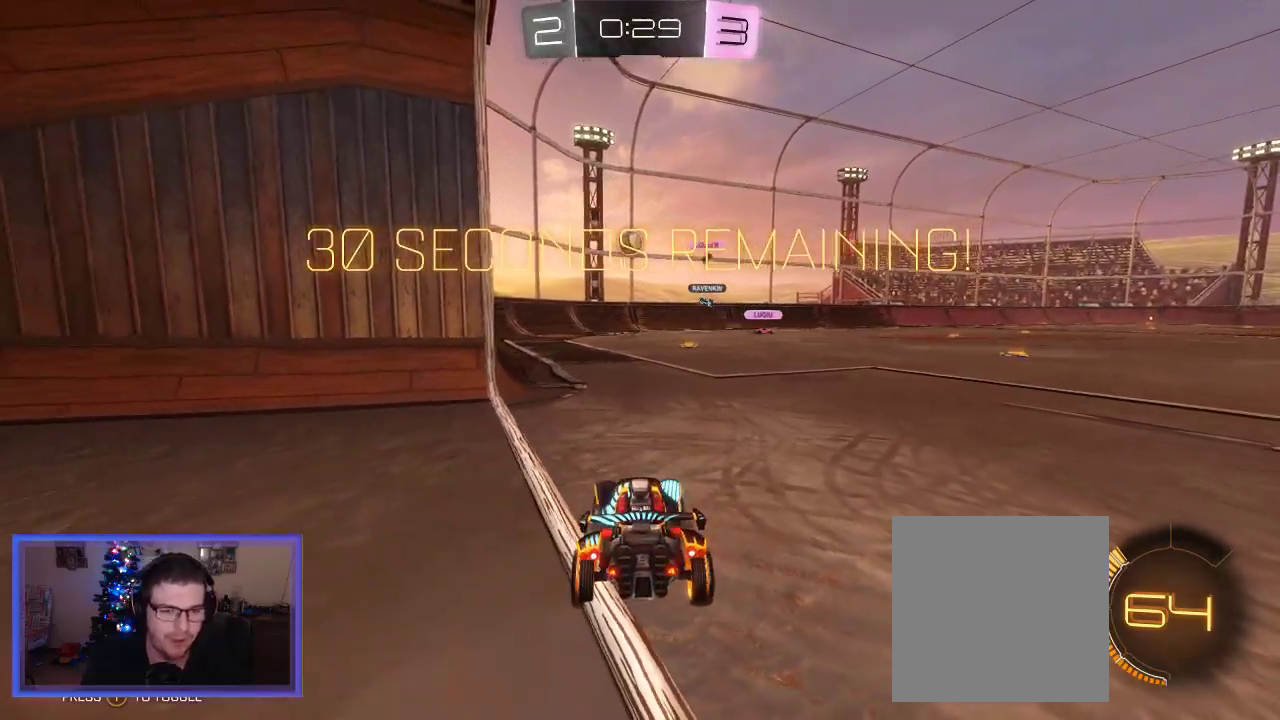
{"buttons": ["L2", "R2"], "left_stick": "center", "right_stick": "center", "events": [[333, "L2", "down"], [367, "R2", "up"], [417, "R2", "down"]]}
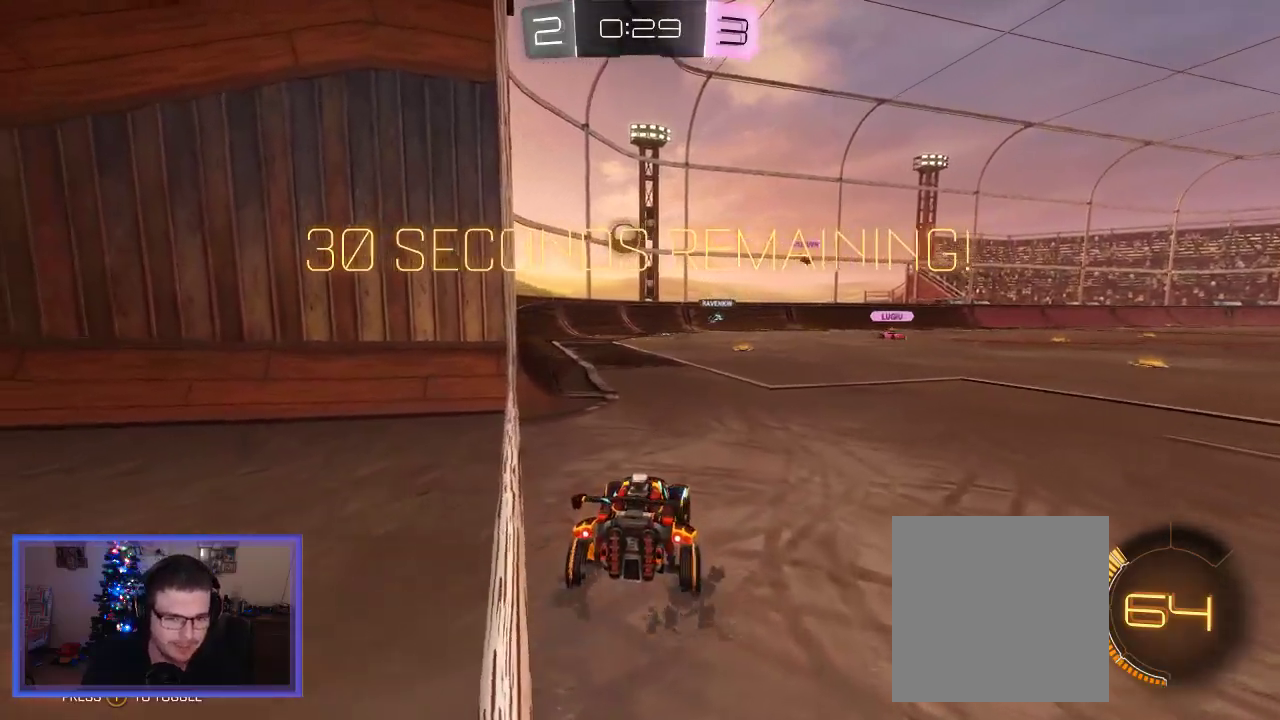
{"buttons": ["B", "R2"], "left_stick": "left", "right_stick": "center", "events": [[17, "L2", "up"], [267, "B", "down"], [400, "left_stick", "left"]]}
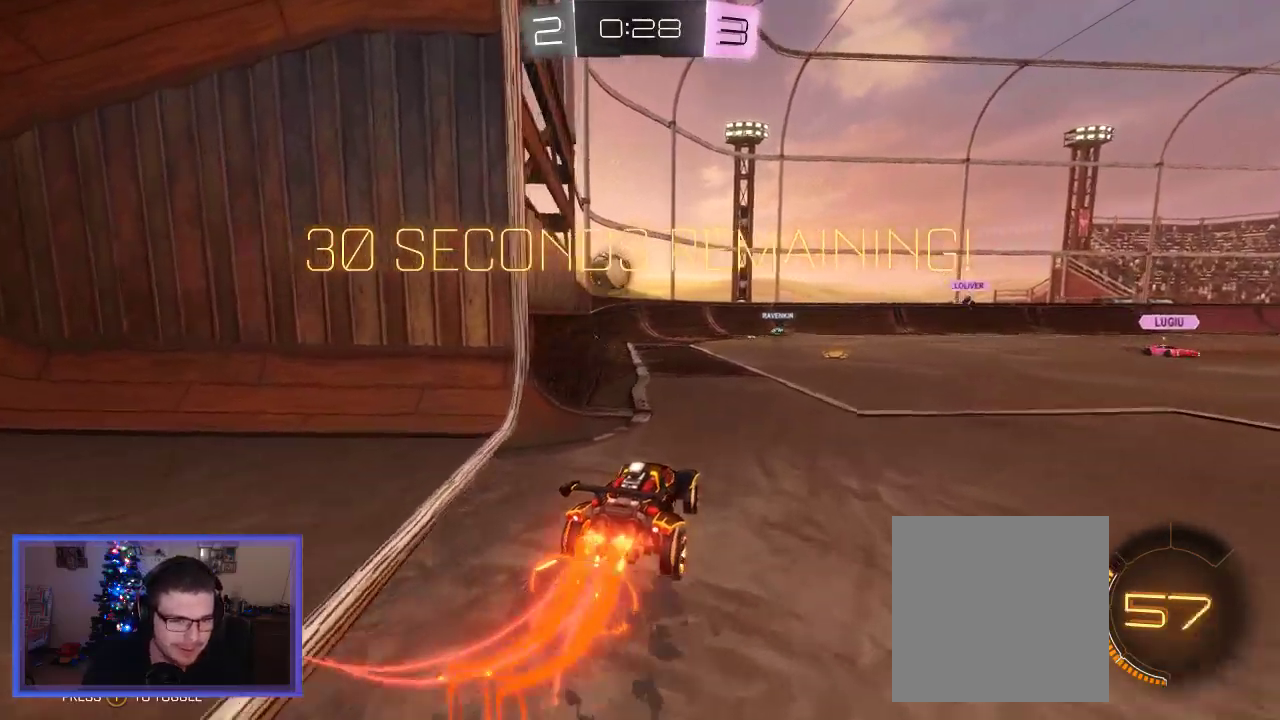
{"buttons": ["A", "B", "R2"], "left_stick": "down", "right_stick": "center", "events": [[33, "left_stick", "center"], [333, "left_stick", "down"], [400, "A", "down"]]}
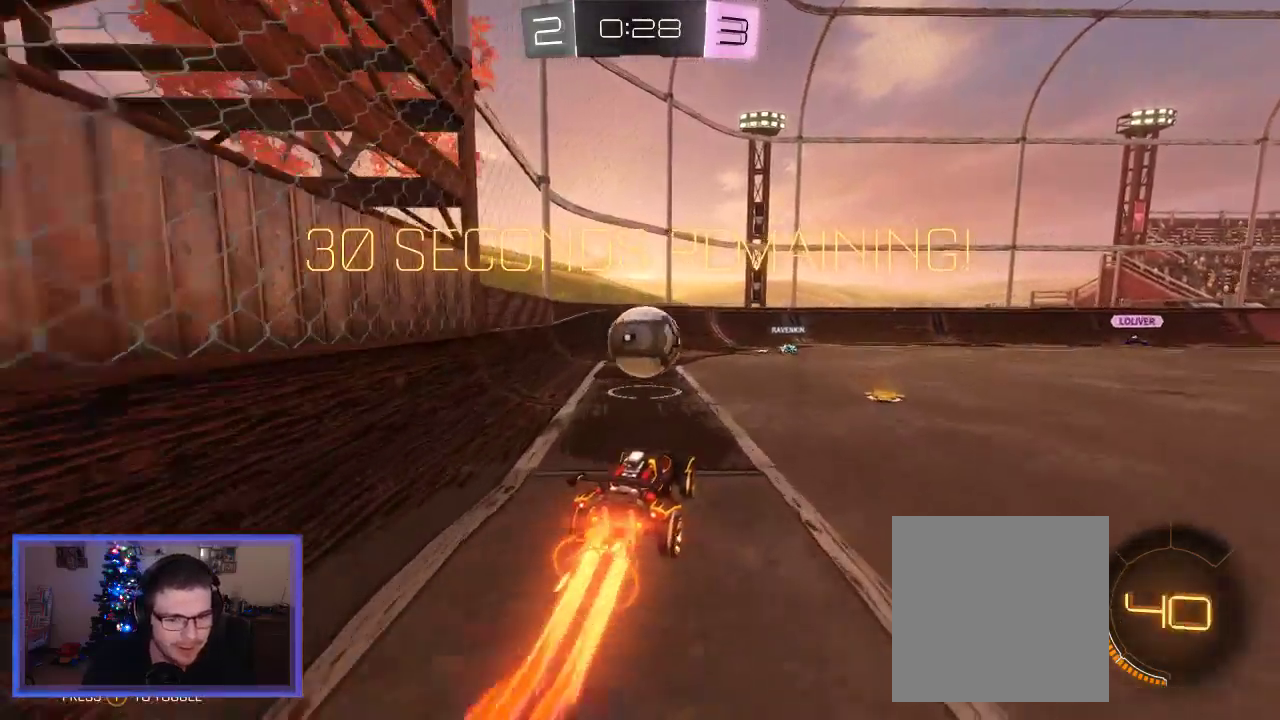
{"buttons": ["R2"], "left_stick": "up-left", "right_stick": "center", "events": [[67, "A", "up"], [67, "B", "up"], [67, "left_stick", "center"], [117, "left_stick", "up"], [167, "A", "down"], [367, "left_stick", "up-left"], [467, "A", "up"]]}
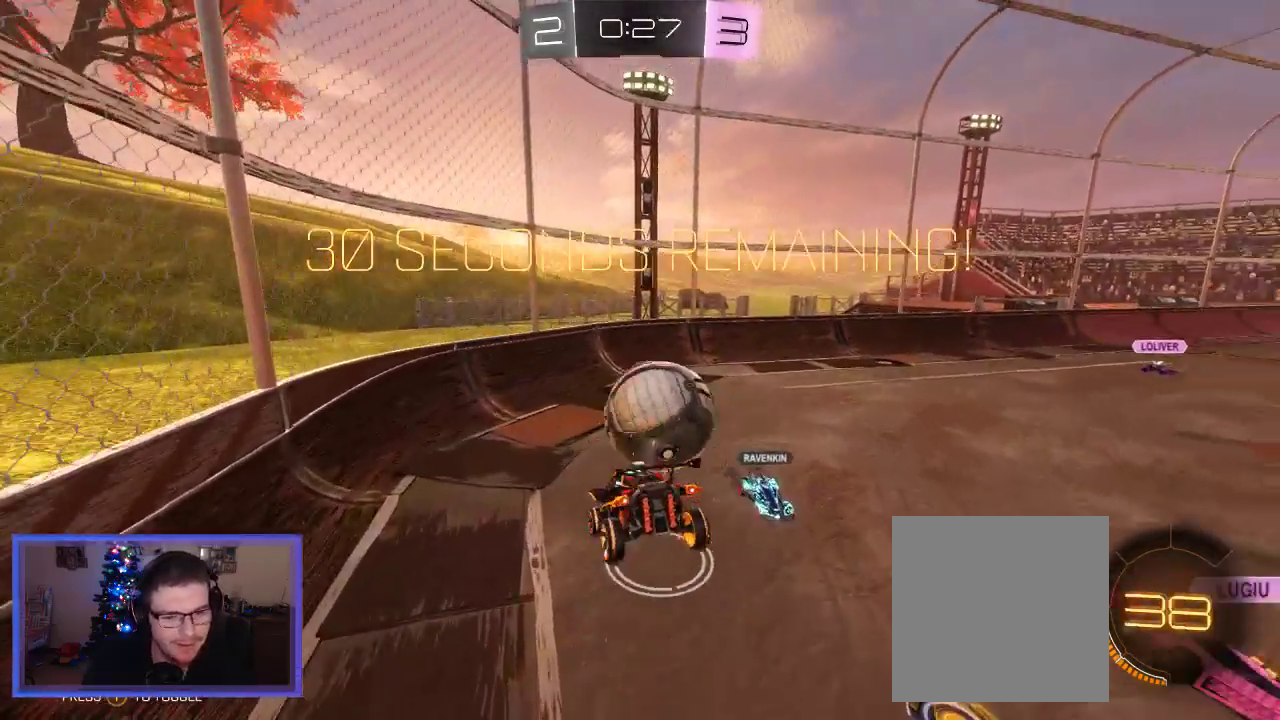
{"buttons": ["R2"], "left_stick": "right", "right_stick": "center", "events": [[200, "left_stick", "center"], [333, "left_stick", "right"]]}
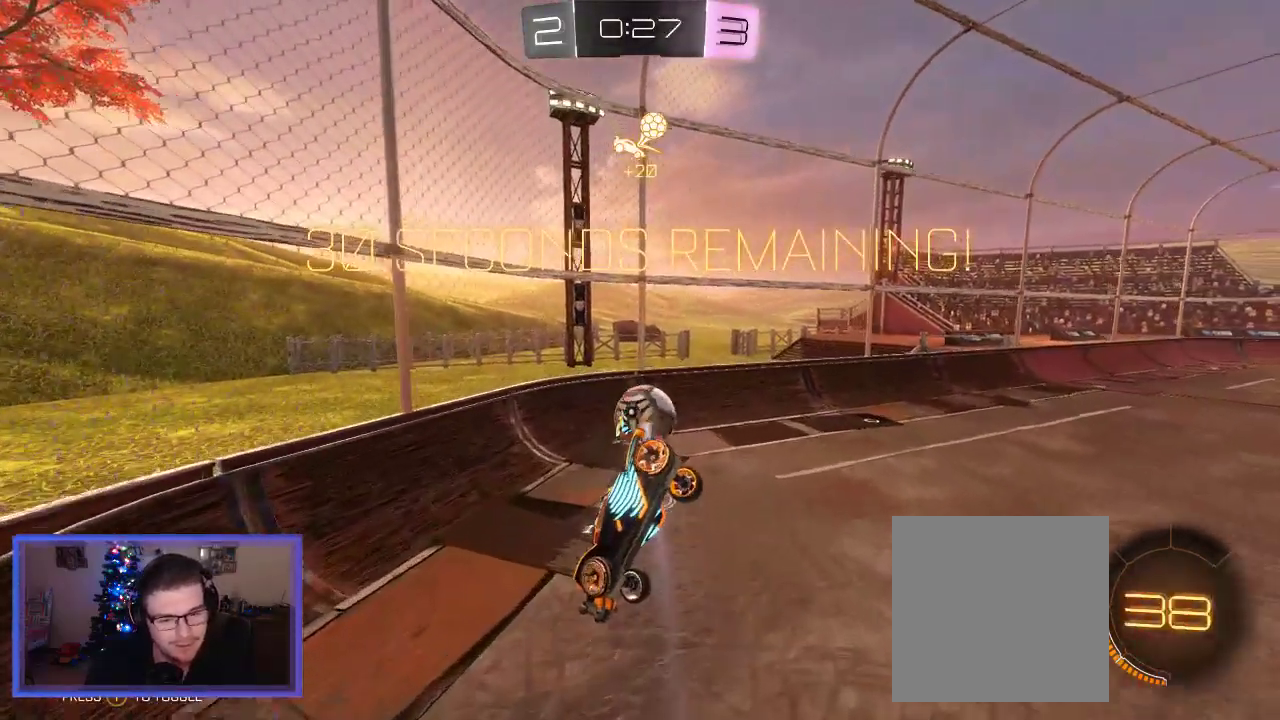
{"buttons": ["R2"], "left_stick": "down-right", "right_stick": "center", "events": [[50, "left_stick", "down-right"], [100, "X", "down"], [133, "R2", "up"], [233, "X", "up"], [300, "R2", "down"]]}
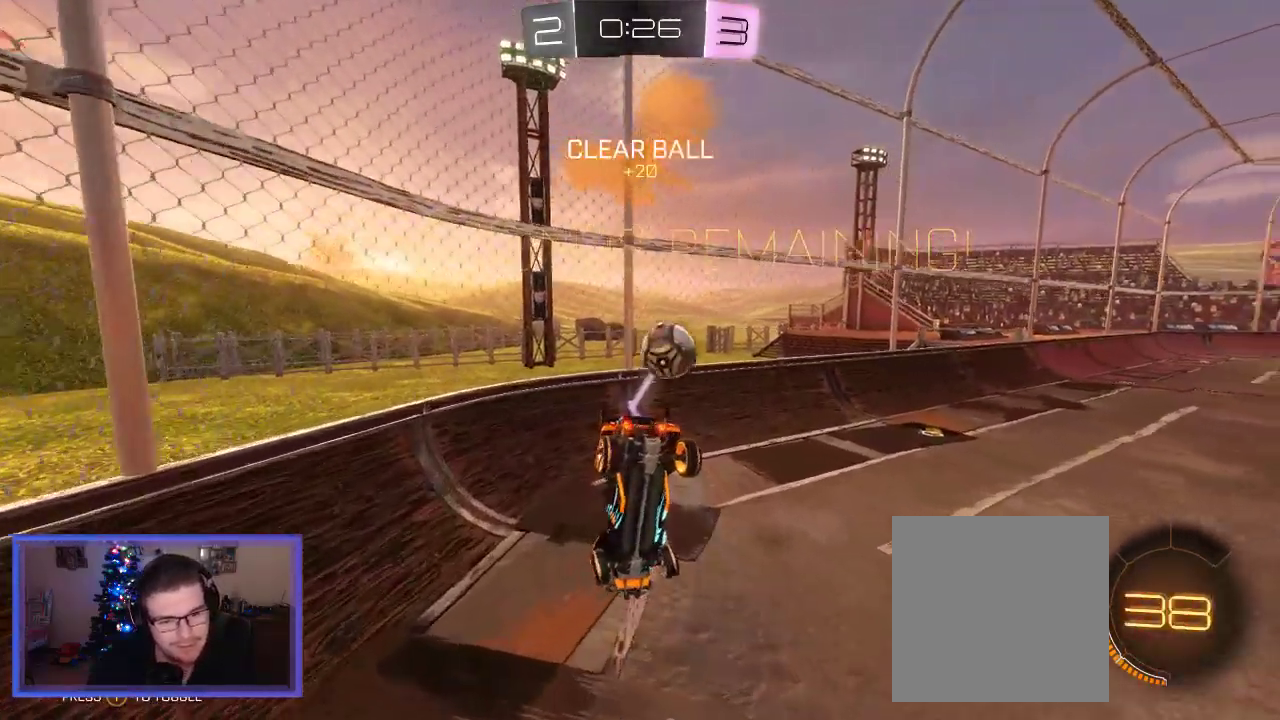
{"buttons": ["L2"], "left_stick": "center", "right_stick": "center", "events": [[33, "left_stick", "center"], [267, "left_stick", "right"], [333, "left_stick", "down-right"], [400, "R2", "up"], [433, "left_stick", "center"], [467, "L2", "down"]]}
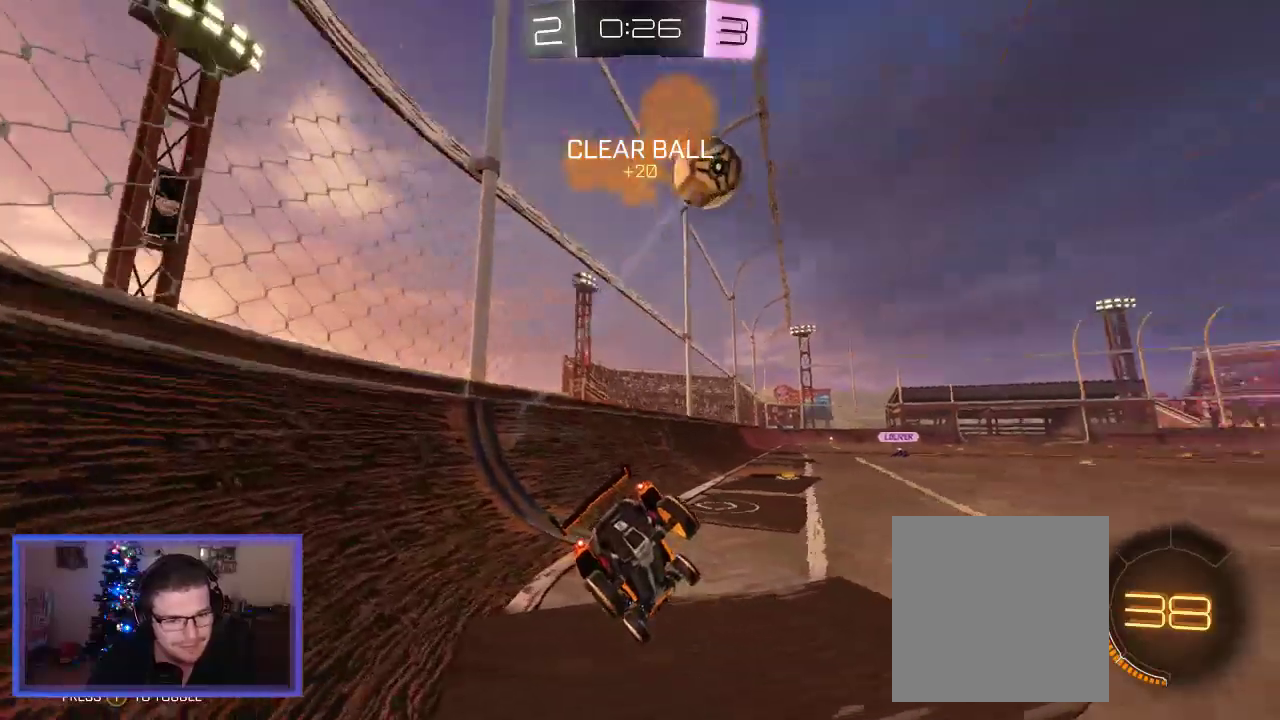
{"buttons": ["R2"], "left_stick": "center", "right_stick": "center", "events": [[217, "left_stick", "down-left"], [400, "R2", "down"], [417, "left_stick", "center"], [467, "L2", "up"]]}
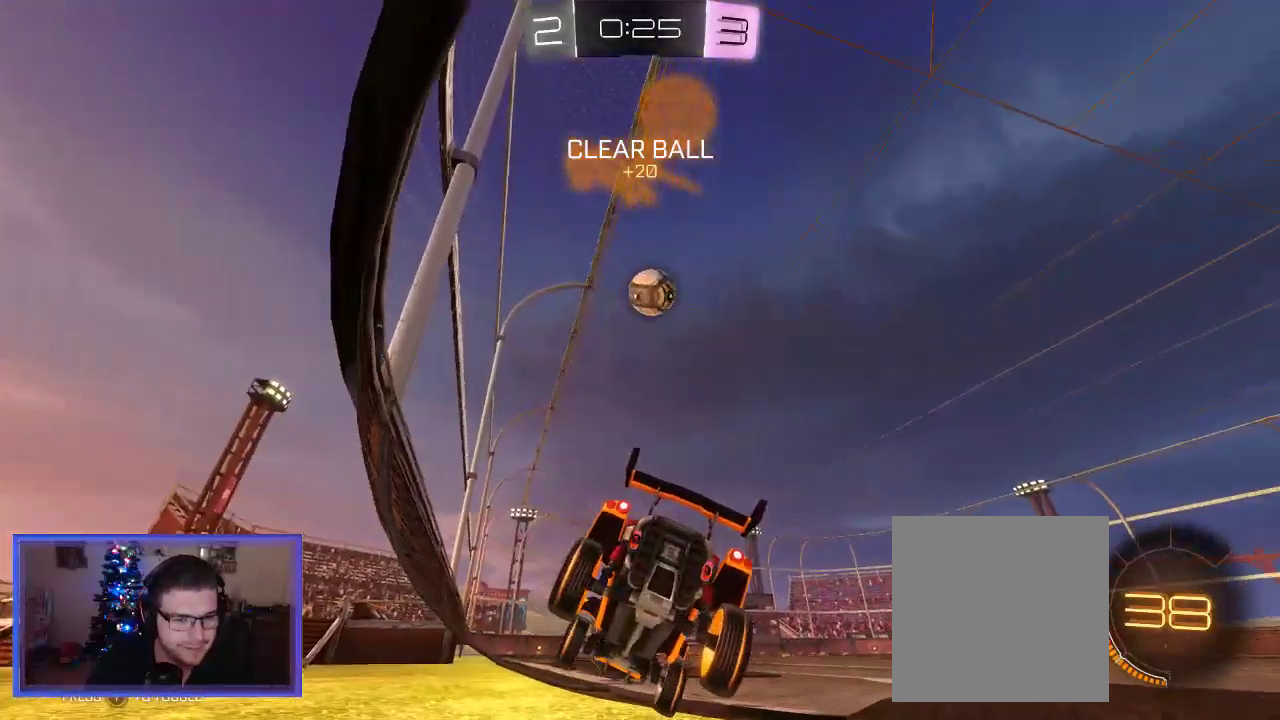
{"buttons": ["B", "R2"], "left_stick": "center", "right_stick": "center", "events": [[200, "left_stick", "right"], [317, "left_stick", "center"], [467, "B", "down"]]}
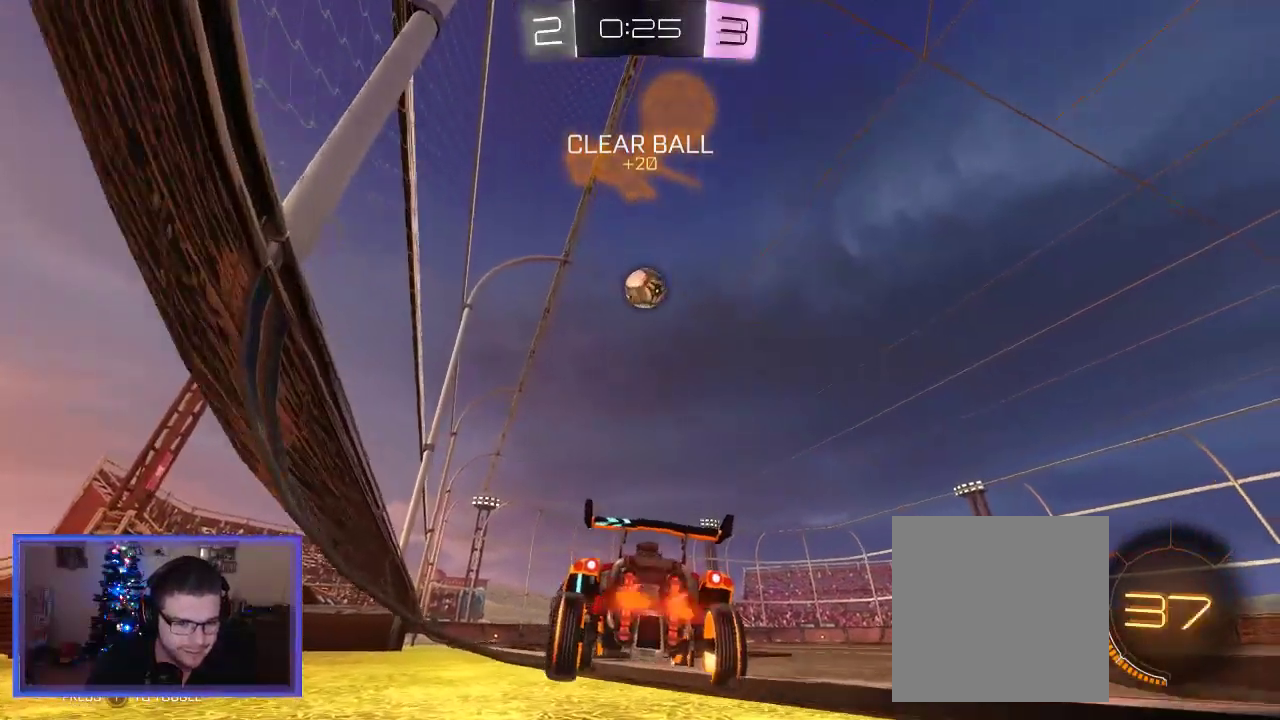
{"buttons": ["B", "R2"], "left_stick": "down-right", "right_stick": "center", "events": [[300, "A", "down"], [300, "left_stick", "down-right"], [500, "A", "up"]]}
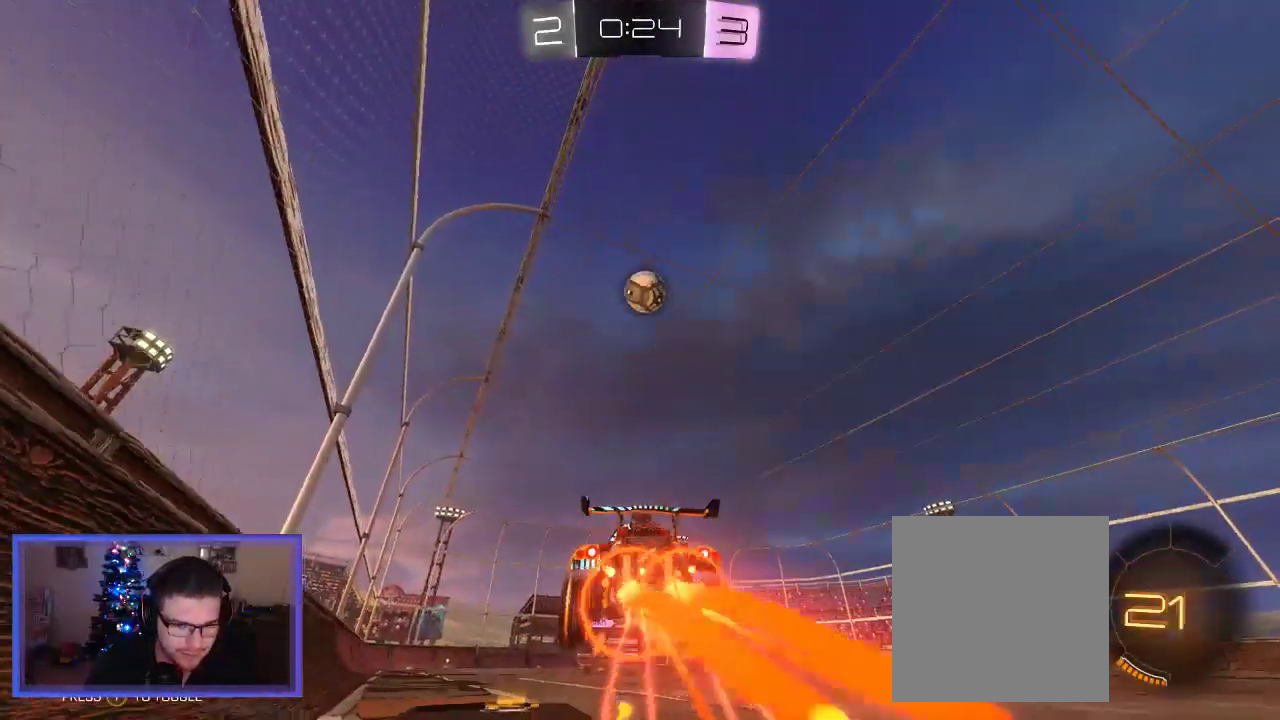
{"buttons": ["B"], "left_stick": "center", "right_stick": "center", "events": [[33, "B", "up"], [100, "R2", "up"], [300, "left_stick", "center"], [333, "B", "down"]]}
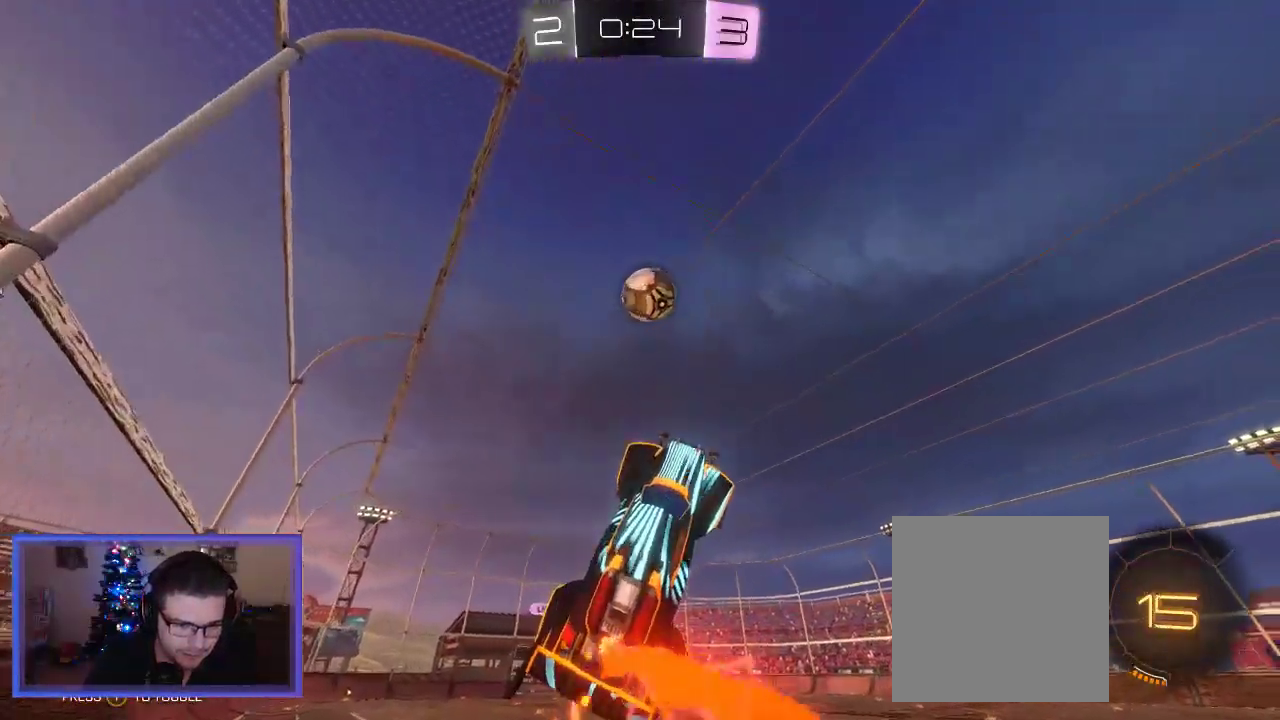
{"buttons": ["B"], "left_stick": "up", "right_stick": "center", "events": [[83, "left_stick", "left"], [133, "left_stick", "up-left"], [300, "B", "up"], [300, "left_stick", "center"], [333, "B", "down"], [433, "left_stick", "up"]]}
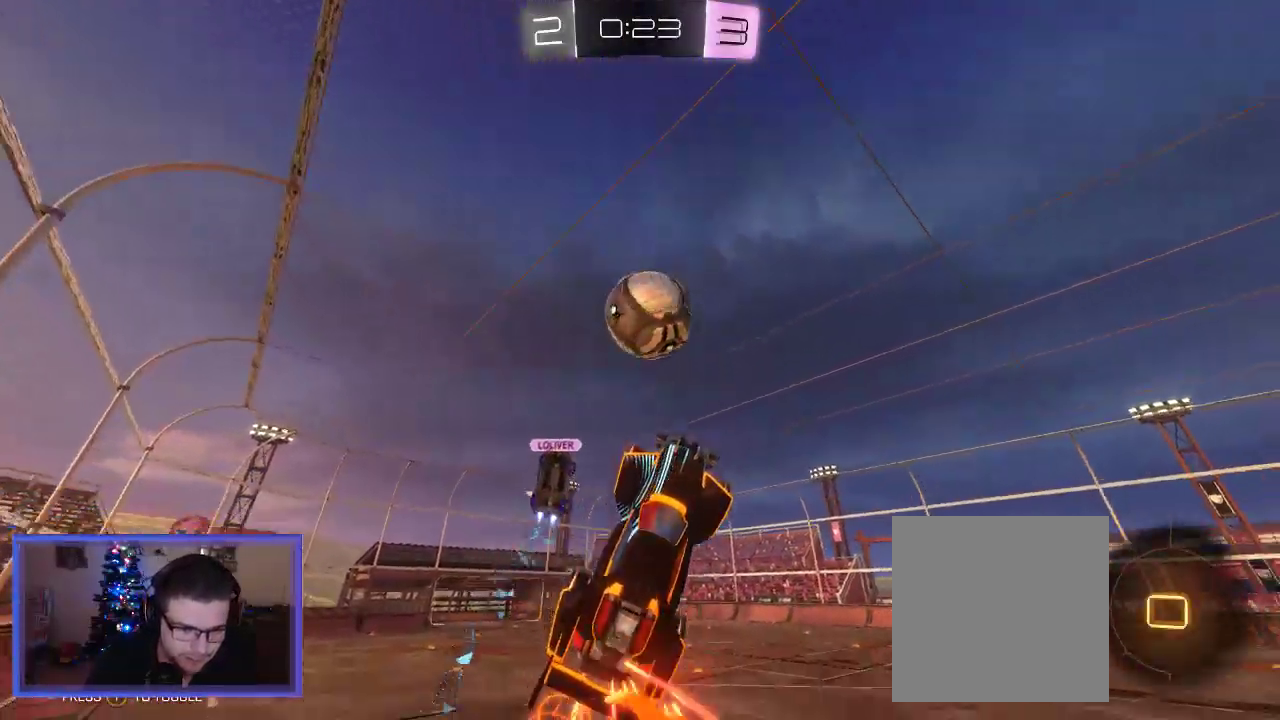
{"buttons": ["R2"], "left_stick": "up", "right_stick": "center", "events": [[33, "A", "down"], [100, "R2", "down"], [233, "L2", "down"], [300, "A", "up"], [367, "B", "up"], [467, "L2", "up"]]}
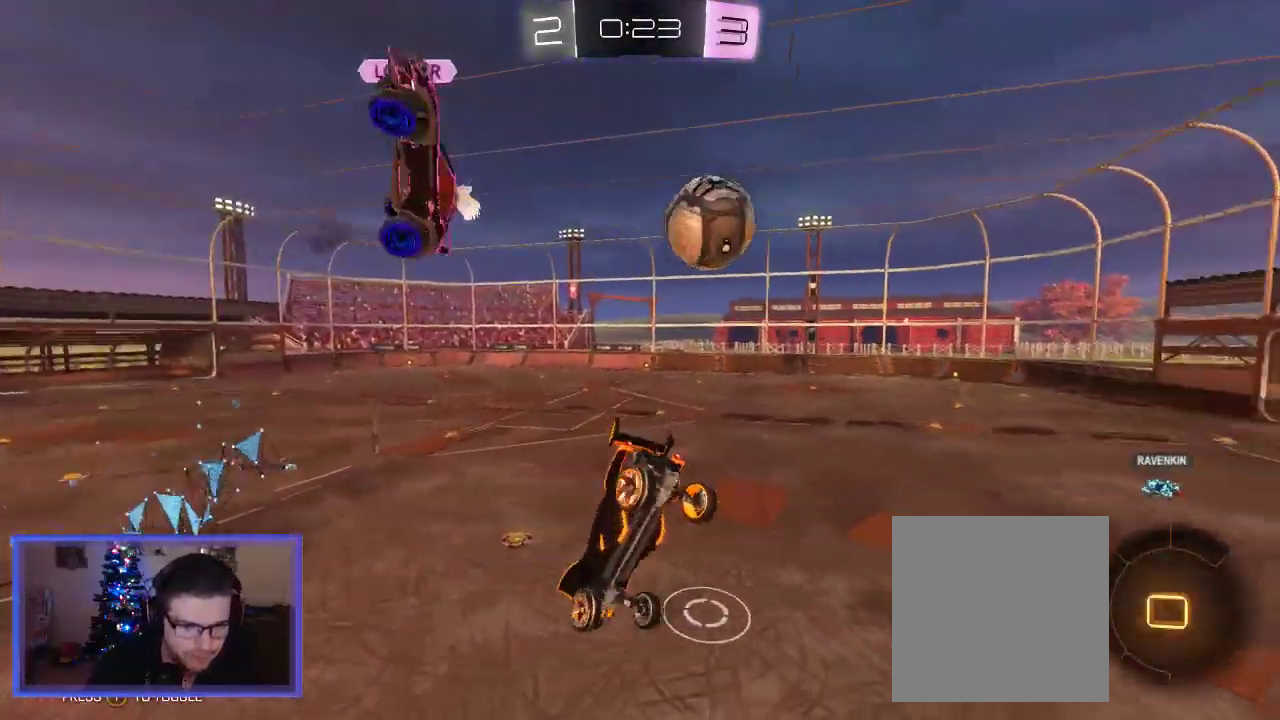
{"buttons": ["R2"], "left_stick": "center", "right_stick": "center", "events": [[333, "Y", "down"], [433, "Y", "up"], [433, "left_stick", "center"]]}
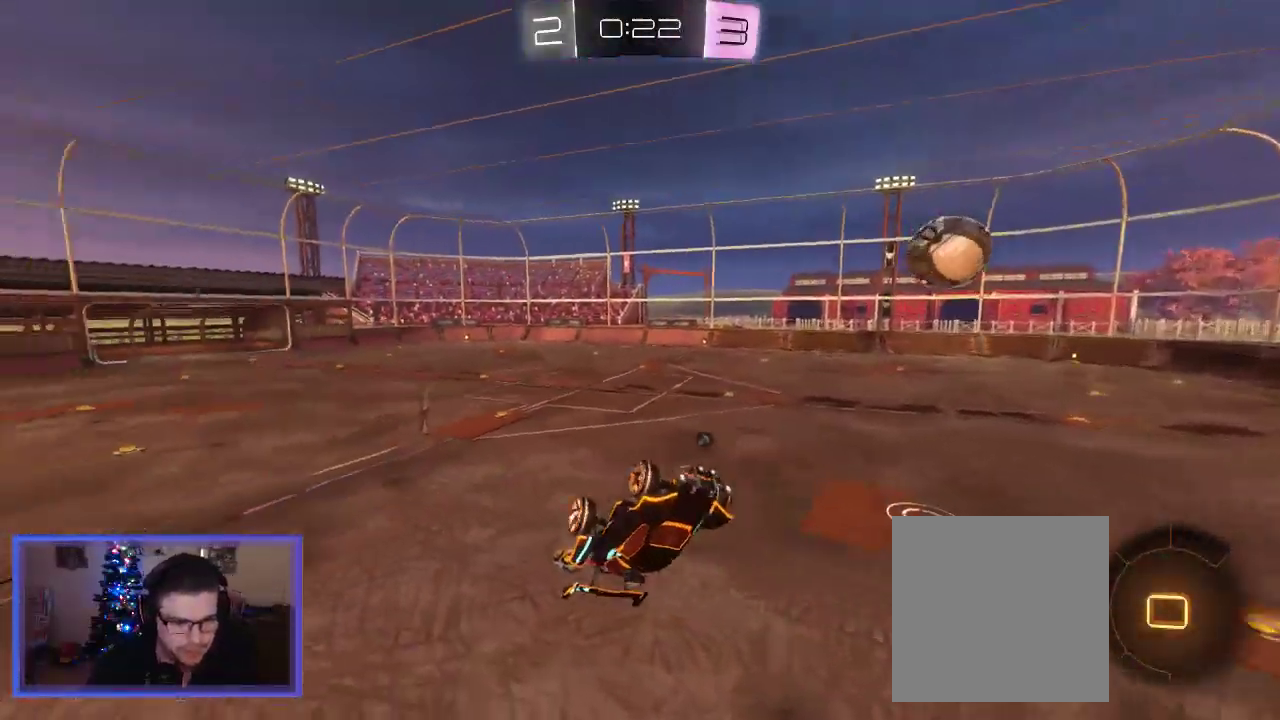
{"buttons": ["R2"], "left_stick": "up", "right_stick": "center", "events": [[183, "left_stick", "up"]]}
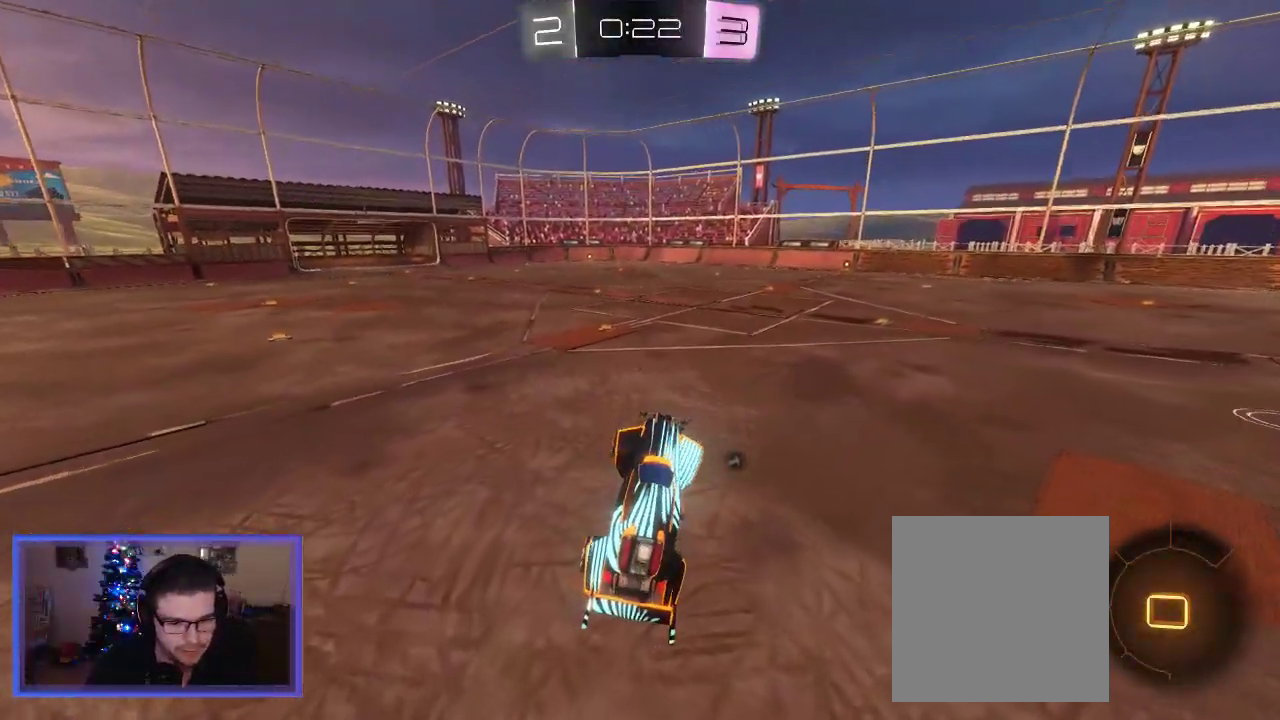
{"buttons": ["R2"], "left_stick": "left", "right_stick": "center", "events": [[67, "left_stick", "center"], [167, "Y", "down"], [167, "left_stick", "left"], [300, "Y", "up"]]}
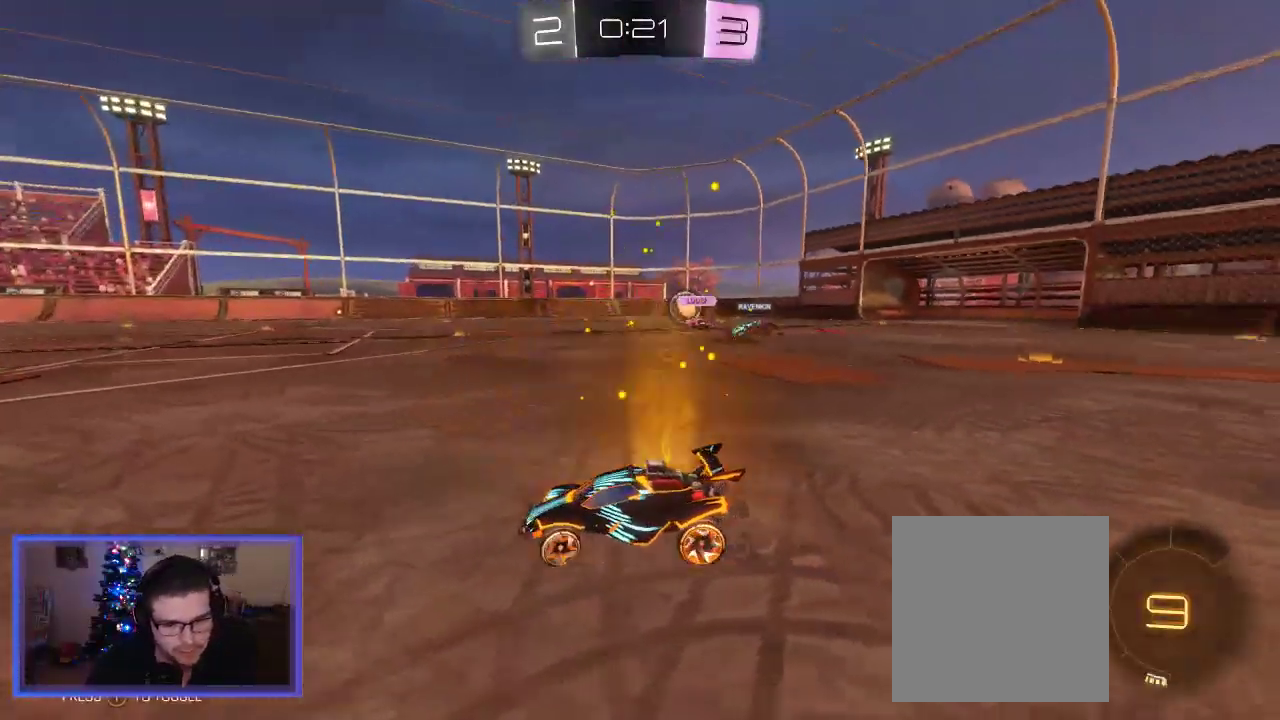
{"buttons": ["R2"], "left_stick": "left", "right_stick": "center", "events": [[167, "Y", "down"], [300, "Y", "up"]]}
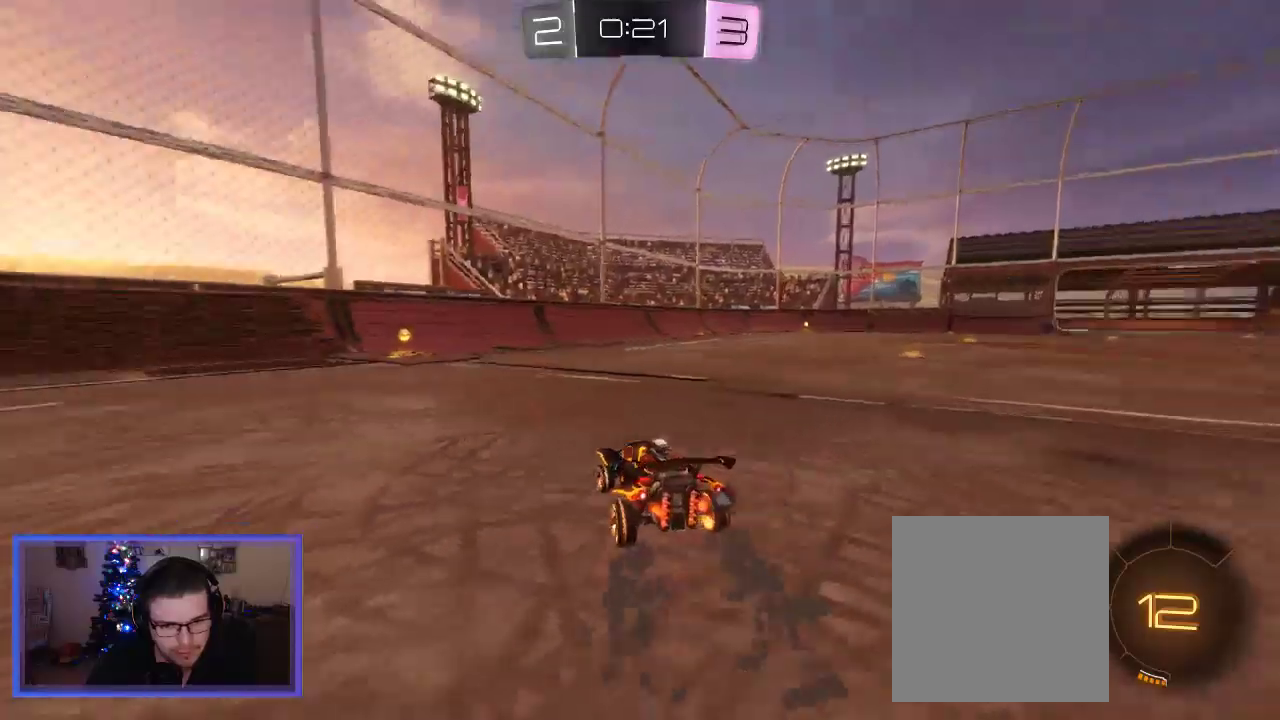
{"buttons": ["B", "R2"], "left_stick": "center", "right_stick": "center", "events": [[67, "B", "down"], [200, "left_stick", "center"], [333, "left_stick", "right"], [450, "left_stick", "center"]]}
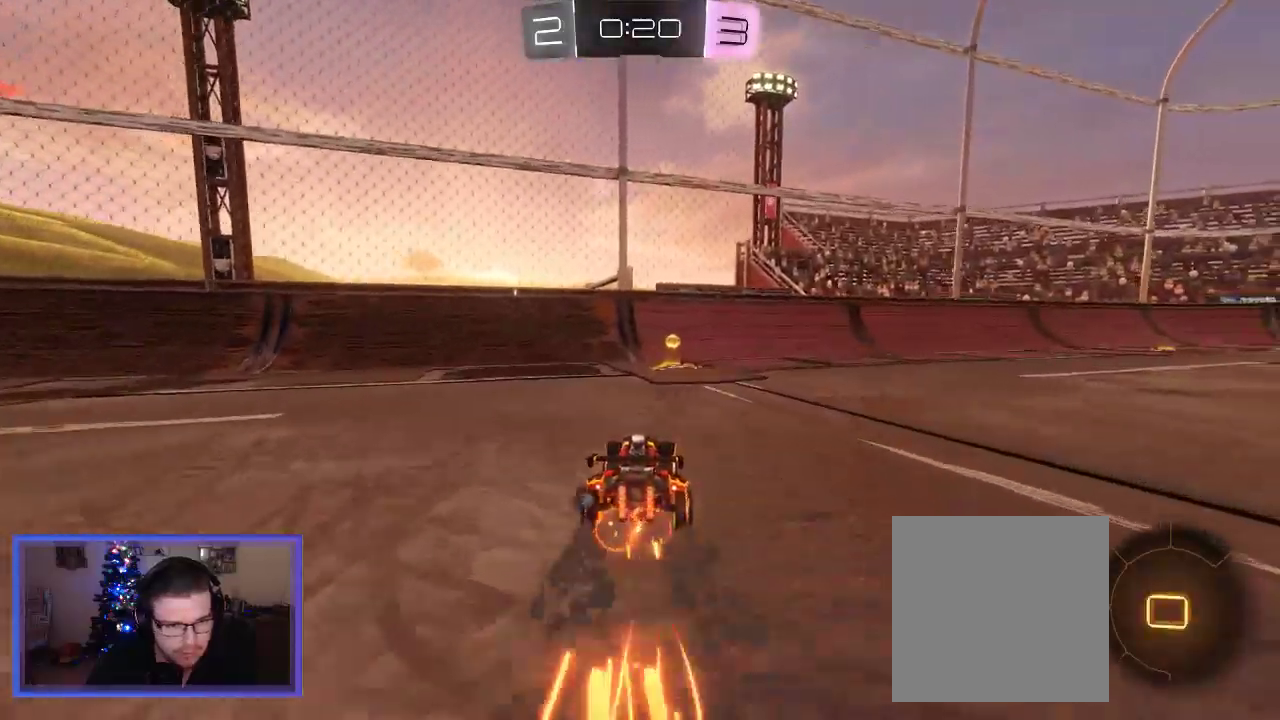
{"buttons": ["R2"], "left_stick": "left", "right_stick": "center", "events": [[83, "left_stick", "right"], [200, "Y", "down"], [200, "left_stick", "center"], [233, "B", "up"], [267, "Y", "up"], [400, "left_stick", "left"]]}
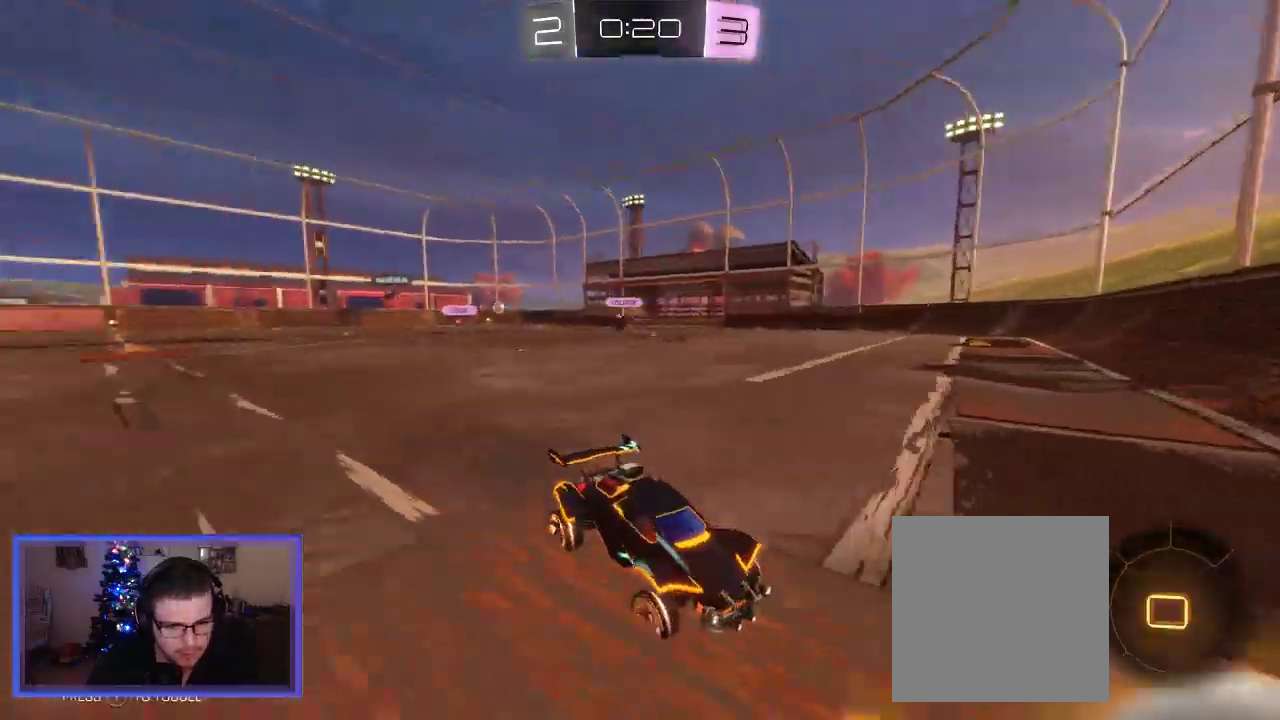
{"buttons": ["R2"], "left_stick": "left", "right_stick": "center", "events": [[67, "X", "down"], [167, "X", "up"]]}